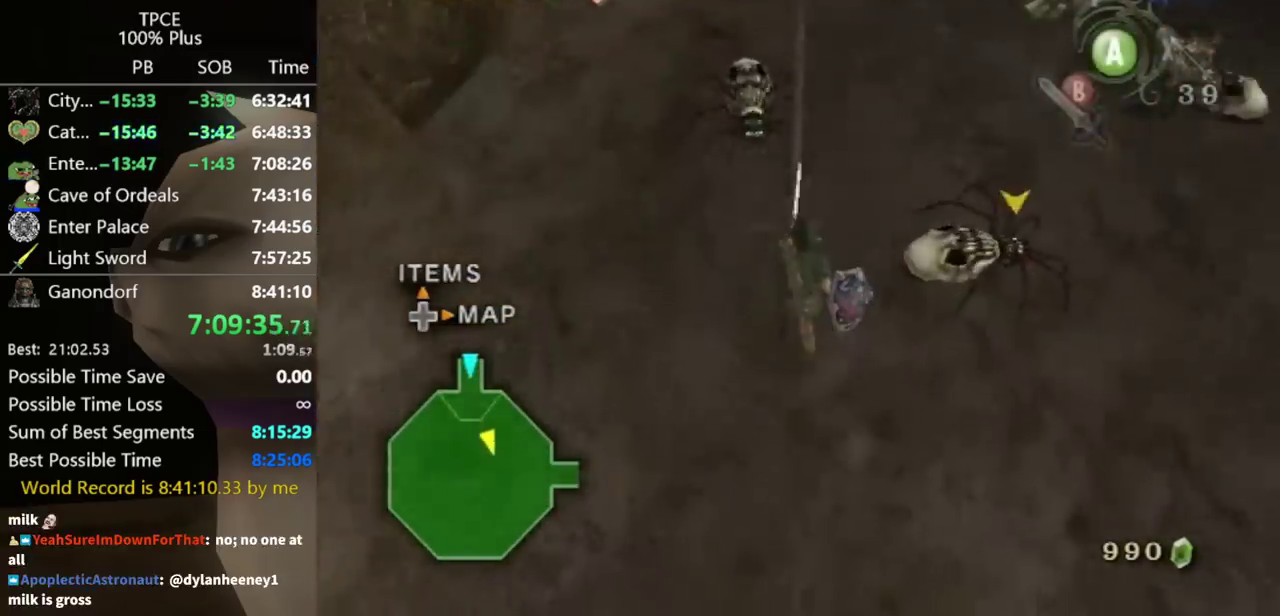
Gameplay with a controller (Nintendo layout); each line is a JSON object with the inputs held at the frame after it. "events" lists button and stick changes between this image and that frame as [ms after this image, input, new state], when the widget could be followed in between. Not read: L3 R3.
{"buttons": [], "left_stick": "up-right", "right_stick": "center", "events": [[67, "left_stick", "up-left"], [67, "right_stick", "left"], [133, "left_stick", "center"], [200, "right_stick", "center"], [500, "left_stick", "up-right"]]}
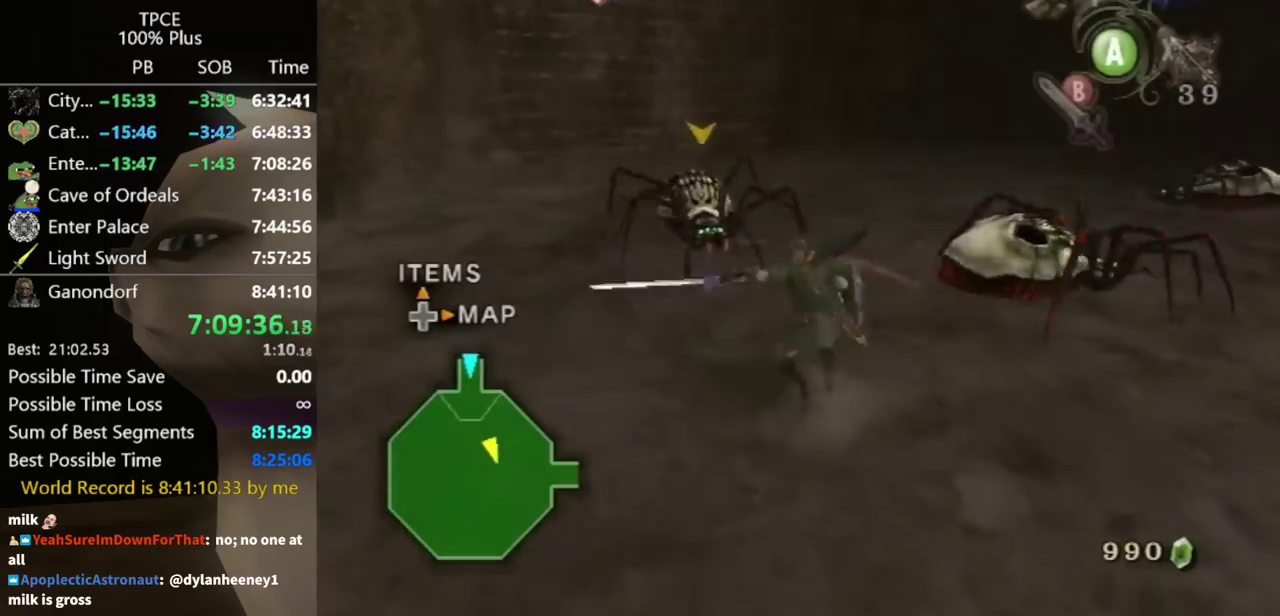
{"buttons": [], "left_stick": "up-right", "right_stick": "left", "events": [[333, "left_stick", "up"], [400, "right_stick", "left"], [467, "left_stick", "up-right"]]}
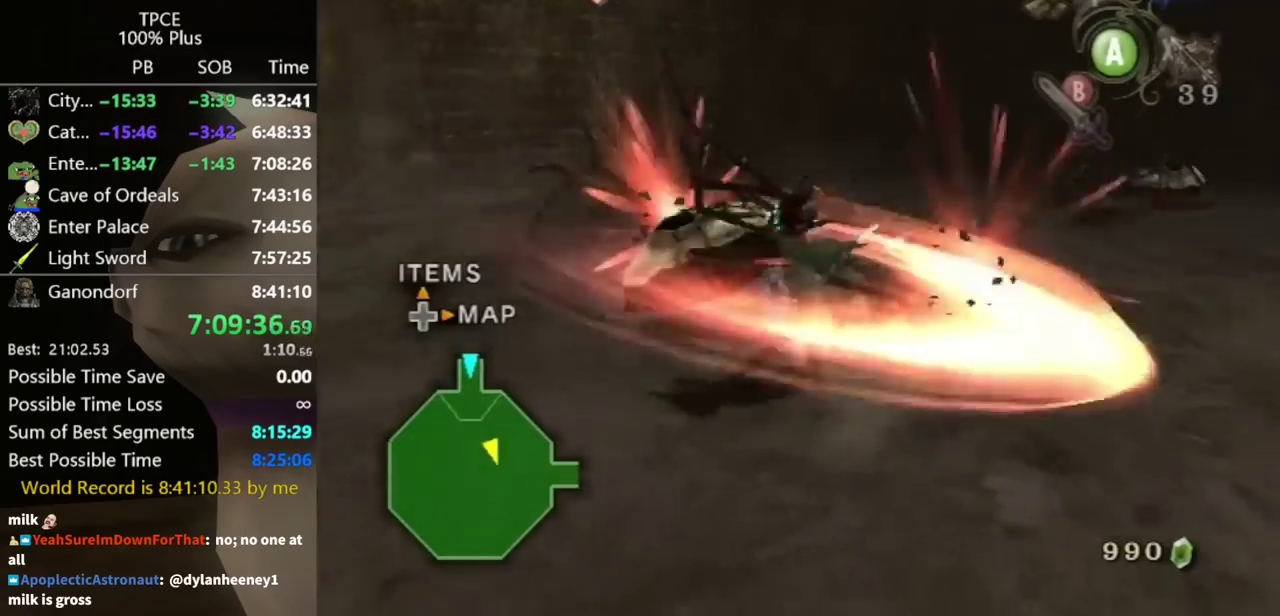
{"buttons": [], "left_stick": "up-right", "right_stick": "center", "events": [[300, "left_stick", "up"], [300, "right_stick", "center"], [500, "left_stick", "up-right"]]}
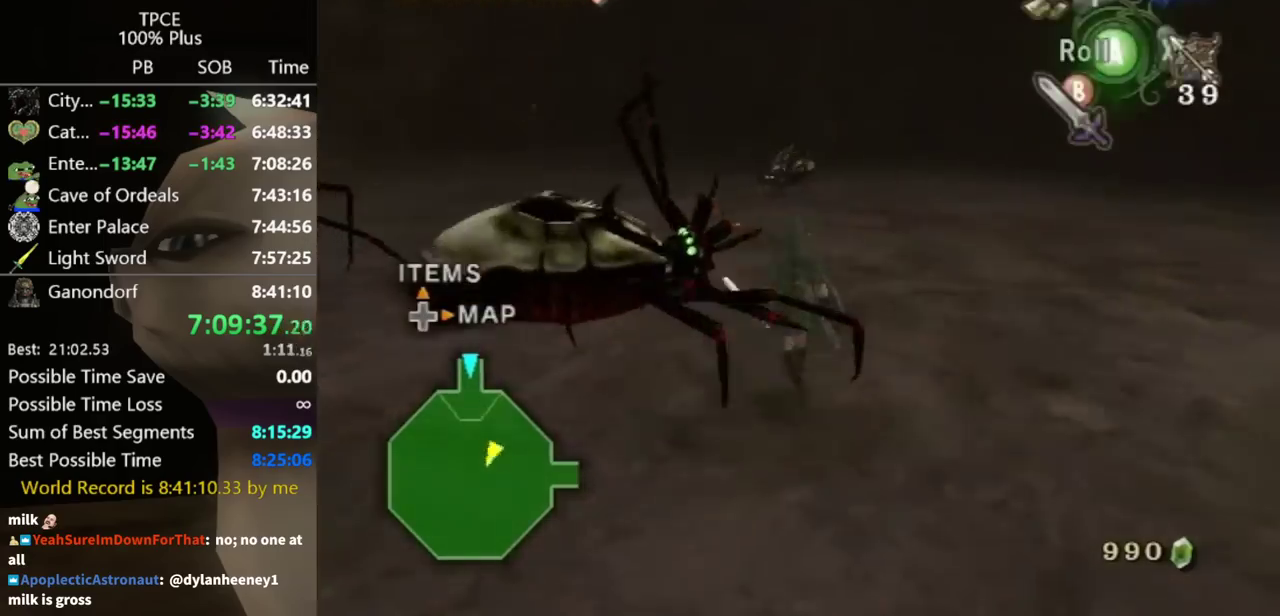
{"buttons": [], "left_stick": "up", "right_stick": "center", "events": [[167, "left_stick", "up"], [200, "X", "down"], [300, "X", "up"]]}
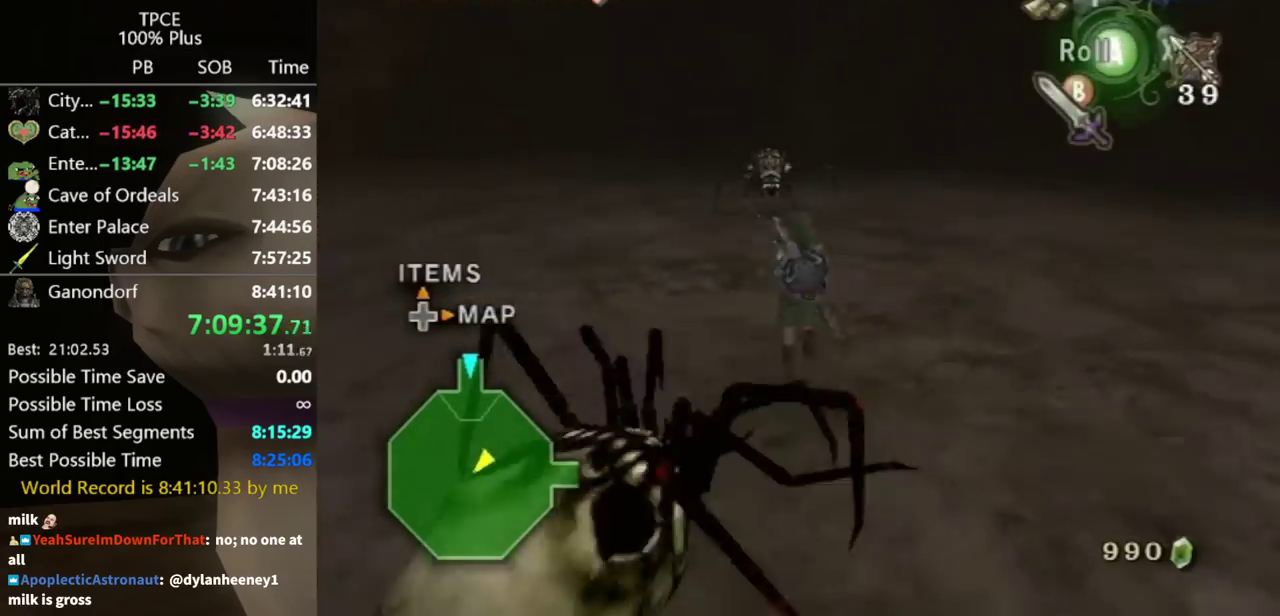
{"buttons": ["L1"], "left_stick": "down-right", "right_stick": "center", "events": [[300, "L1", "down"], [433, "left_stick", "down-right"]]}
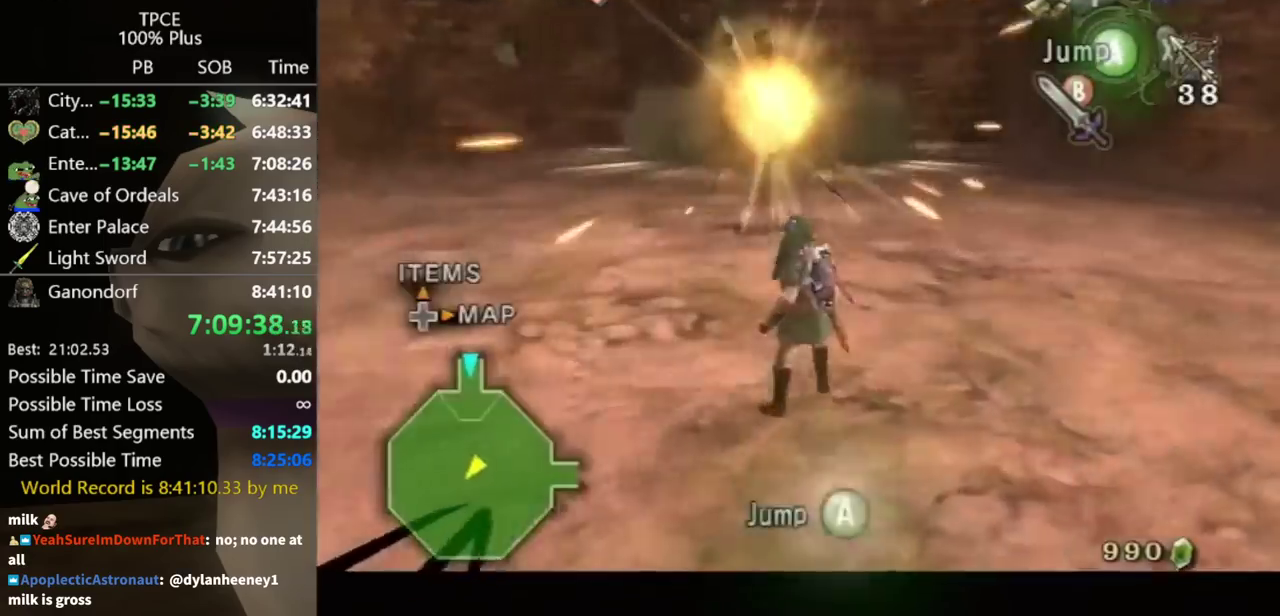
{"buttons": [], "left_stick": "down", "right_stick": "center", "events": [[67, "left_stick", "down"], [367, "L1", "up"]]}
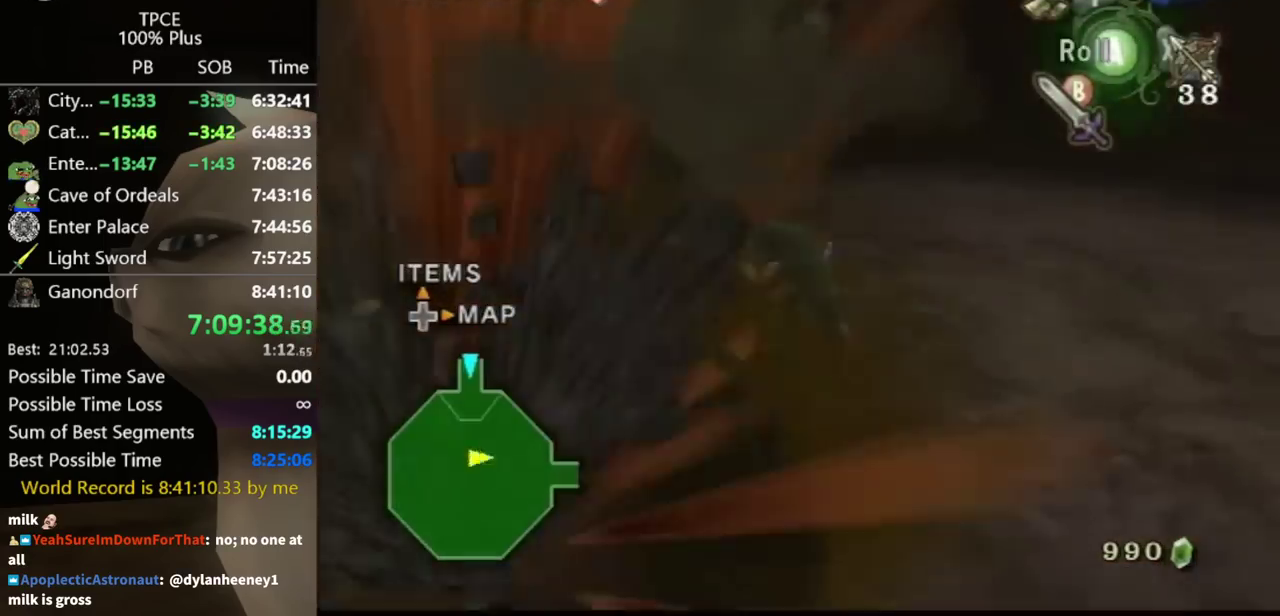
{"buttons": [], "left_stick": "down", "right_stick": "center", "events": [[33, "A", "down"], [133, "A", "up"]]}
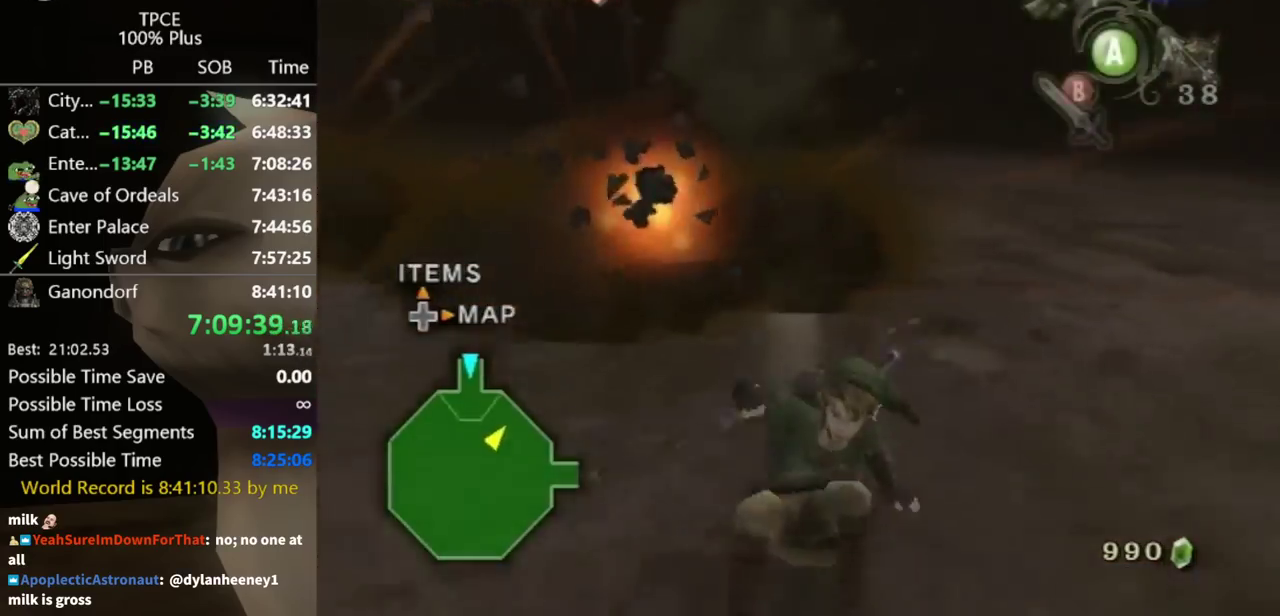
{"buttons": [], "left_stick": "up-right", "right_stick": "center", "events": [[233, "left_stick", "down-left"], [367, "left_stick", "up"], [467, "left_stick", "up-right"]]}
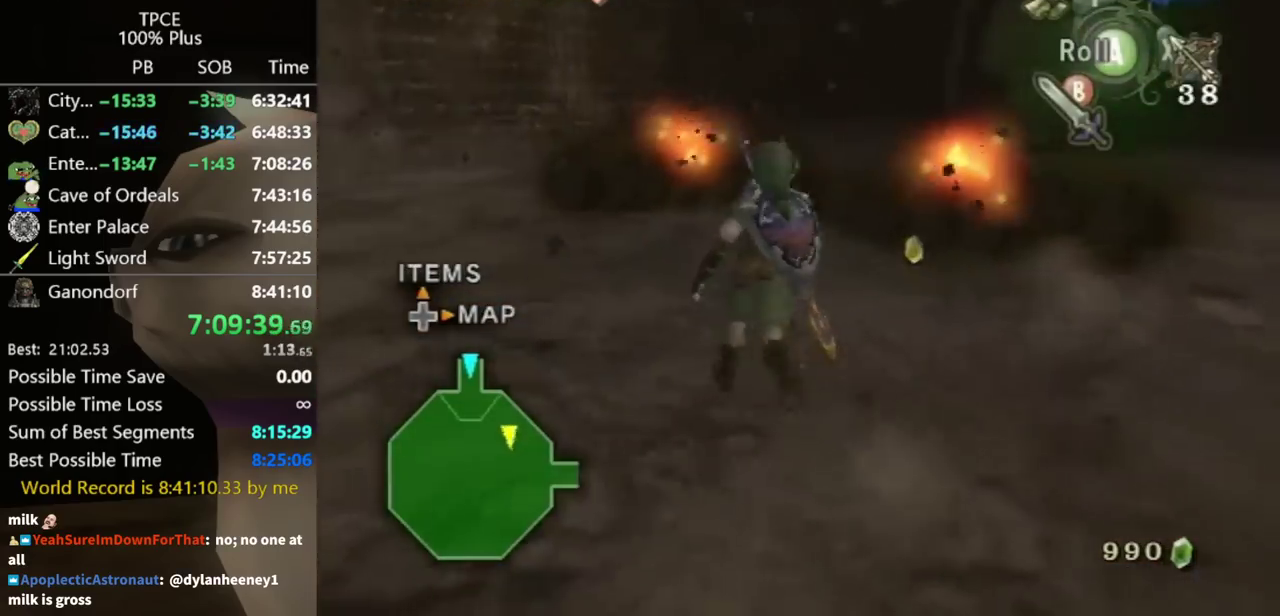
{"buttons": [], "left_stick": "up", "right_stick": "center", "events": [[467, "left_stick", "up"]]}
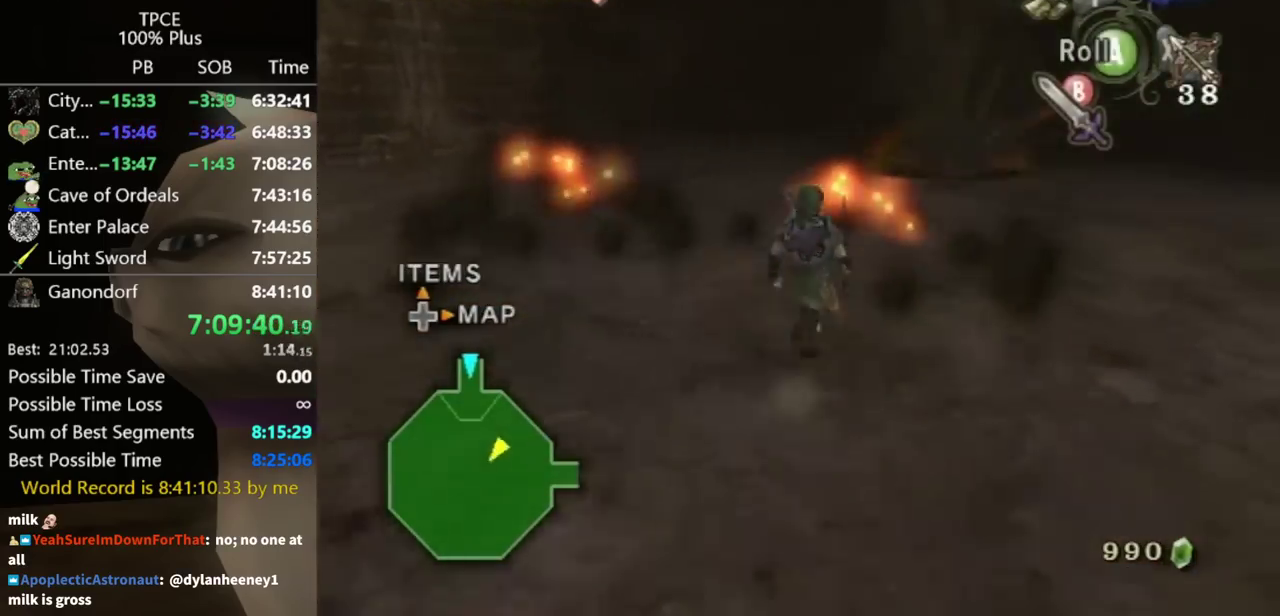
{"buttons": [], "left_stick": "up-right", "right_stick": "center", "events": [[133, "left_stick", "center"], [233, "A", "down"], [300, "A", "up"], [300, "left_stick", "up"], [367, "left_stick", "up-right"]]}
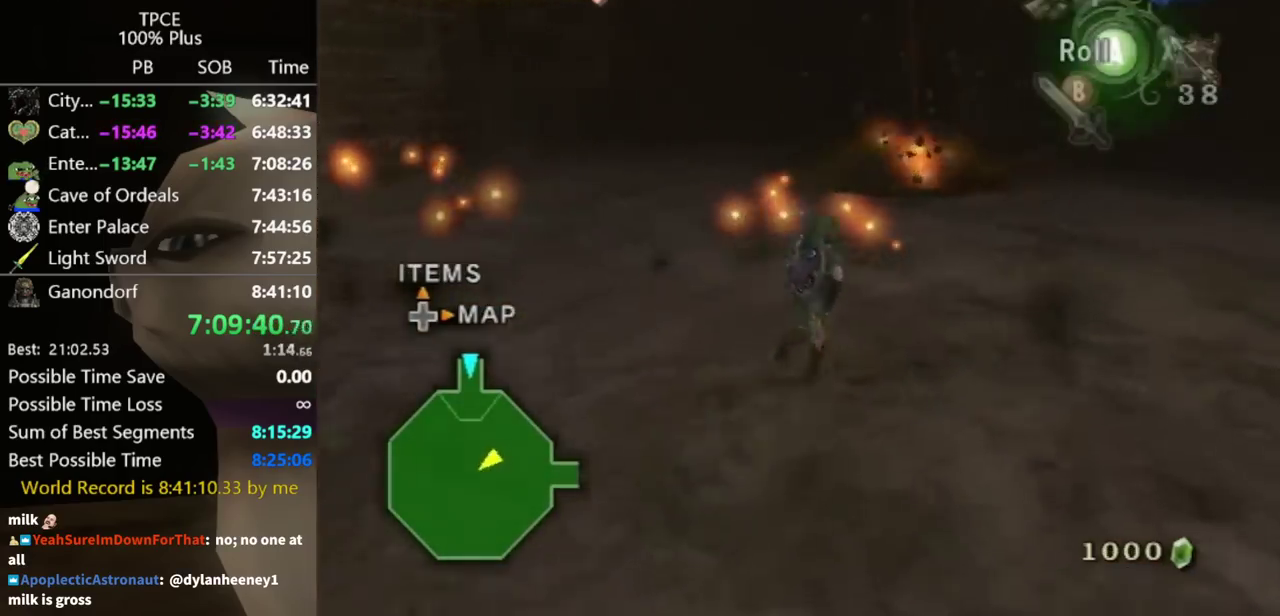
{"buttons": [], "left_stick": "up", "right_stick": "center", "events": [[100, "left_stick", "up"]]}
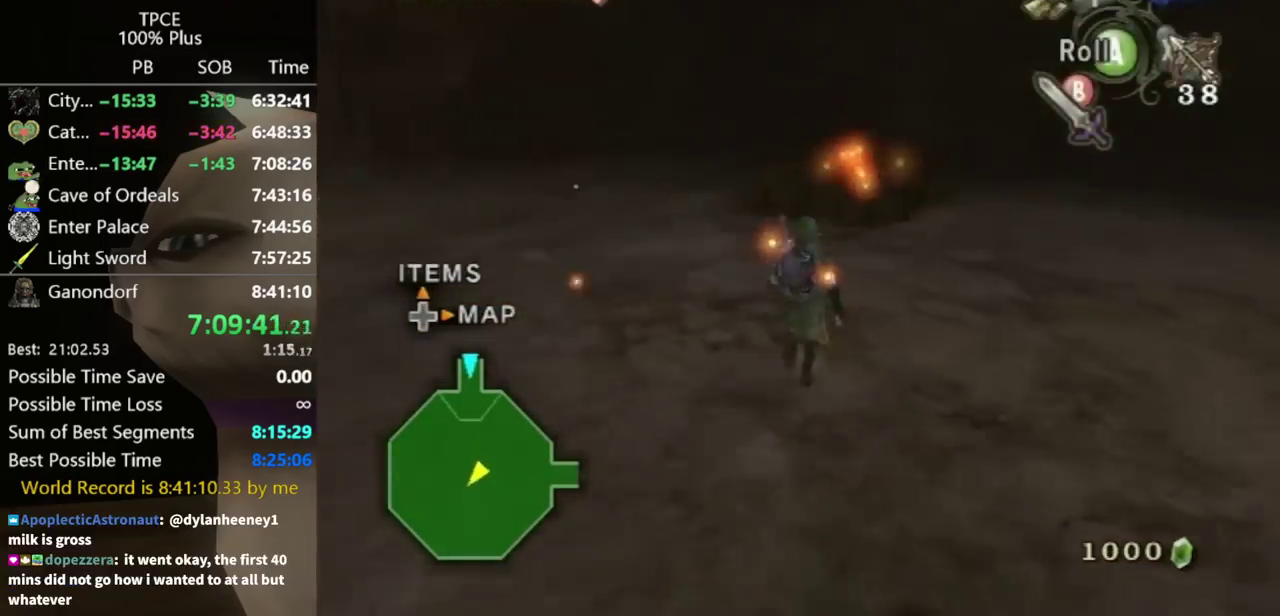
{"buttons": ["A"], "left_stick": "up", "right_stick": "center", "events": [[33, "A", "down"]]}
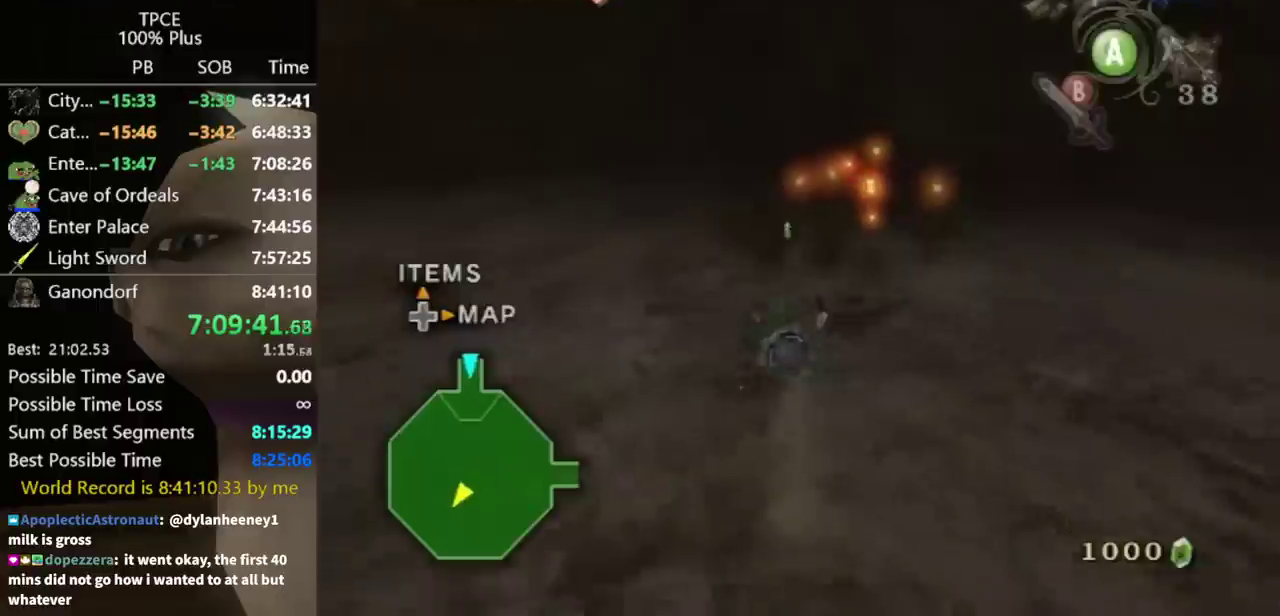
{"buttons": [], "left_stick": "up", "right_stick": "center", "events": [[133, "A", "up"], [367, "B", "down"], [467, "B", "up"]]}
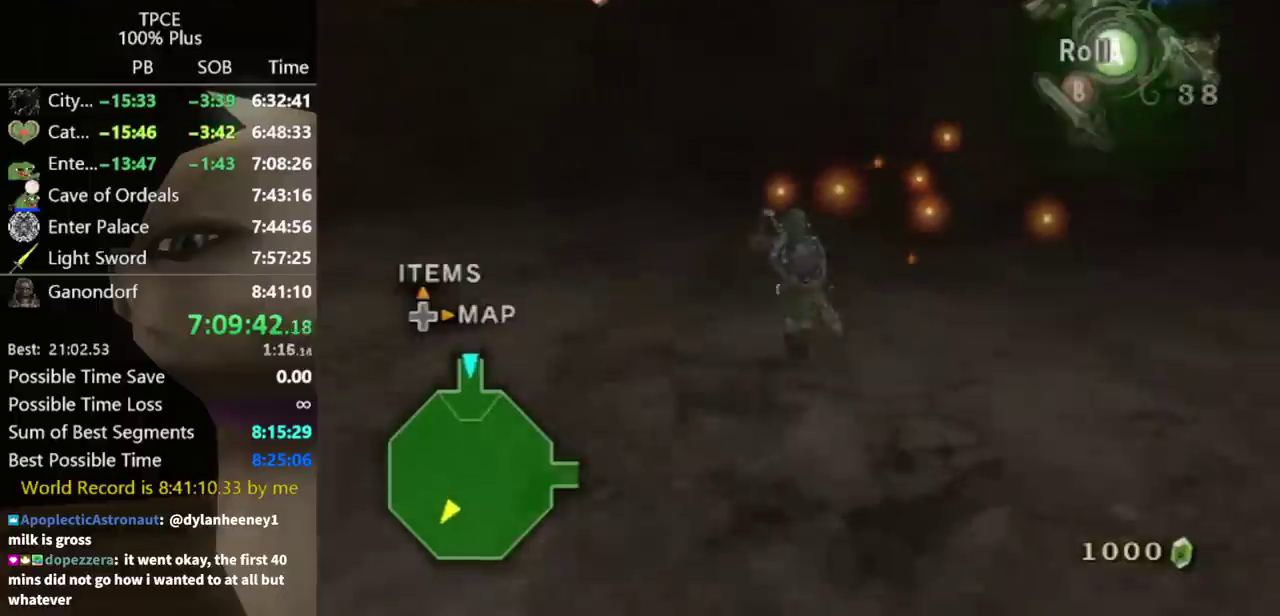
{"buttons": [], "left_stick": "down-left", "right_stick": "down-right", "events": [[400, "left_stick", "down-left"], [433, "right_stick", "down-right"]]}
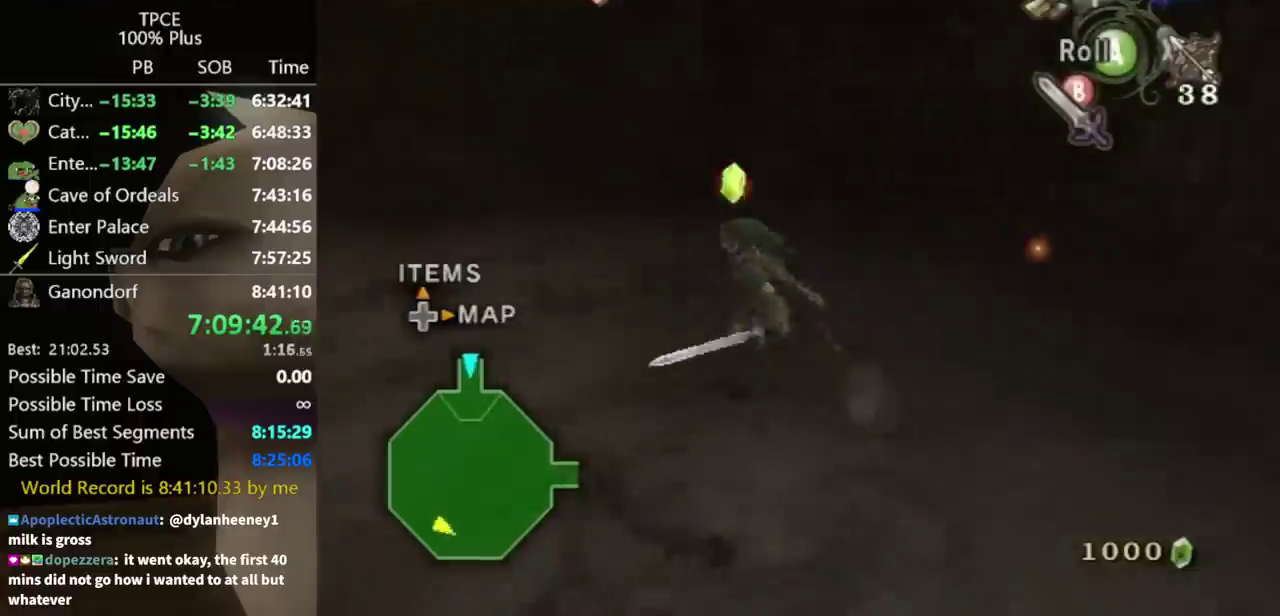
{"buttons": [], "left_stick": "up-left", "right_stick": "center", "events": [[300, "left_stick", "left"], [467, "left_stick", "up-left"], [467, "right_stick", "center"]]}
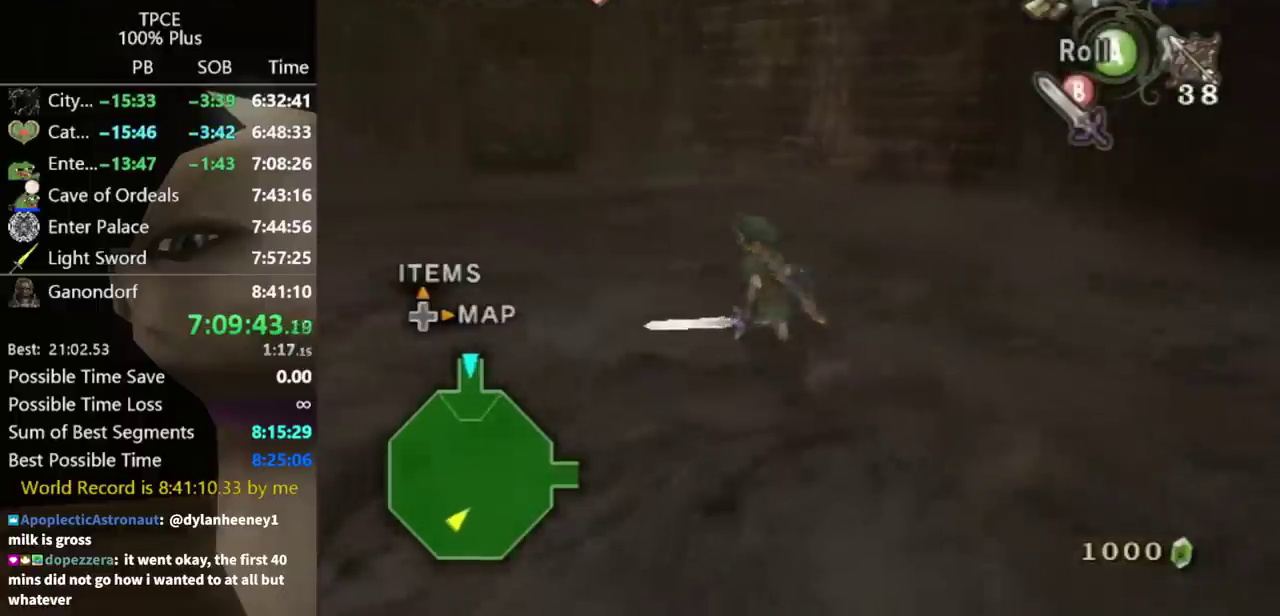
{"buttons": [], "left_stick": "up", "right_stick": "center", "events": [[67, "A", "down"], [167, "A", "up"], [167, "left_stick", "up"]]}
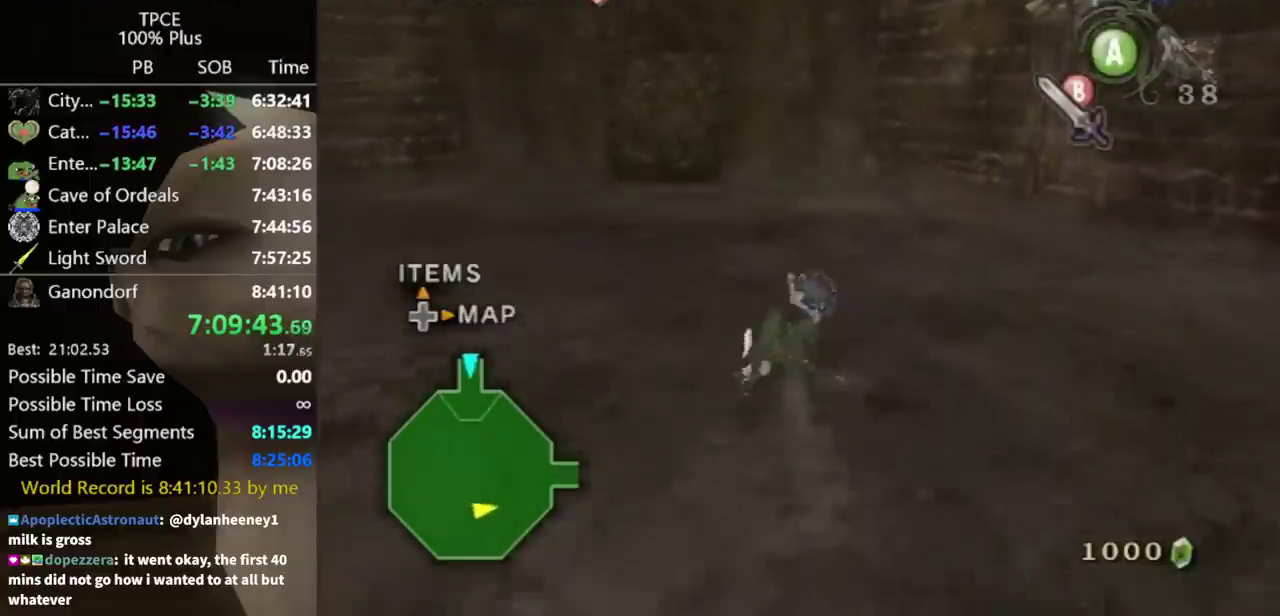
{"buttons": [], "left_stick": "up-left", "right_stick": "center", "events": [[33, "left_stick", "up-left"], [267, "A", "down"], [333, "A", "up"]]}
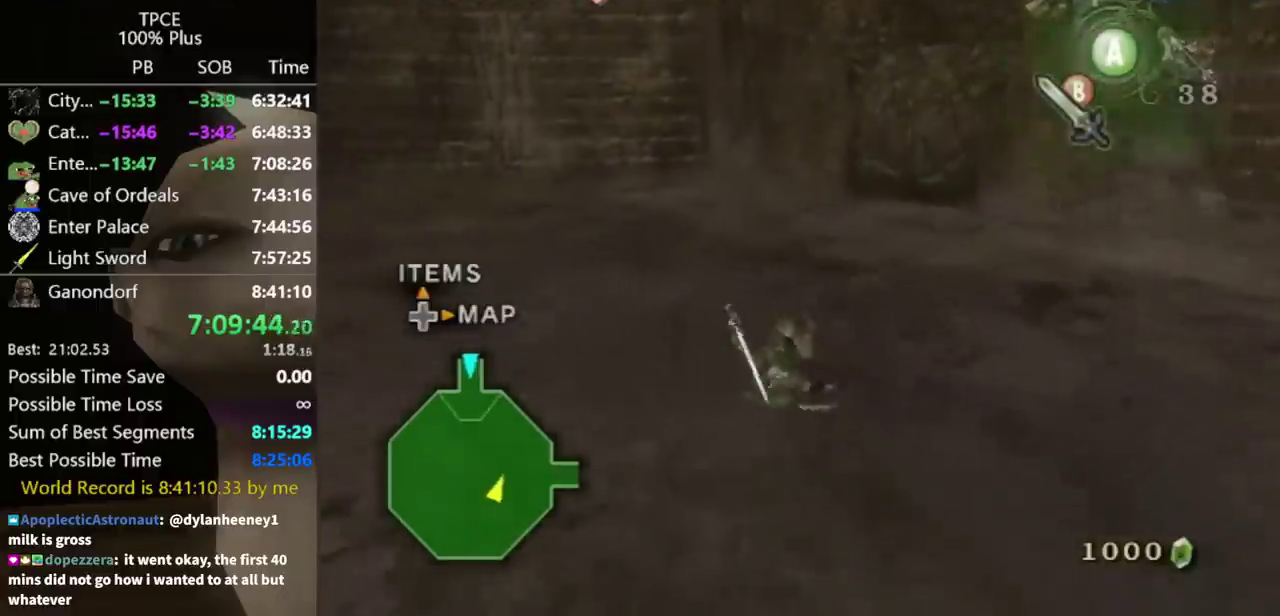
{"buttons": [], "left_stick": "up-right", "right_stick": "left", "events": [[100, "left_stick", "up"], [300, "left_stick", "up-right"], [333, "right_stick", "left"]]}
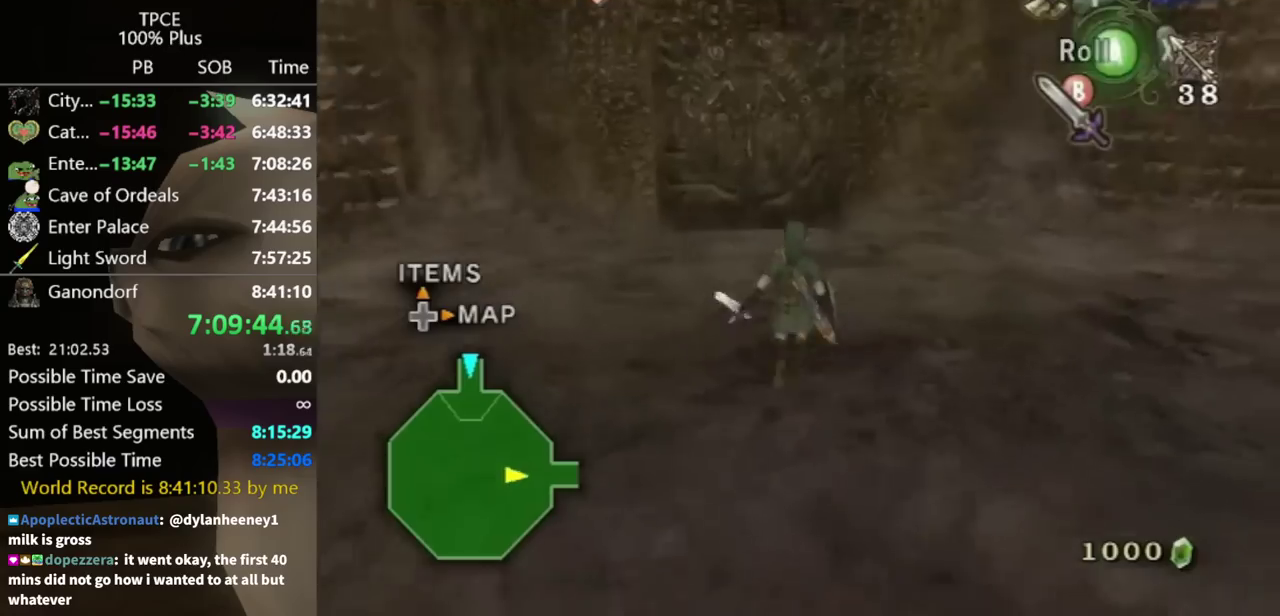
{"buttons": [], "left_stick": "center", "right_stick": "center", "events": [[33, "left_stick", "up"], [67, "right_stick", "center"], [267, "left_stick", "center"]]}
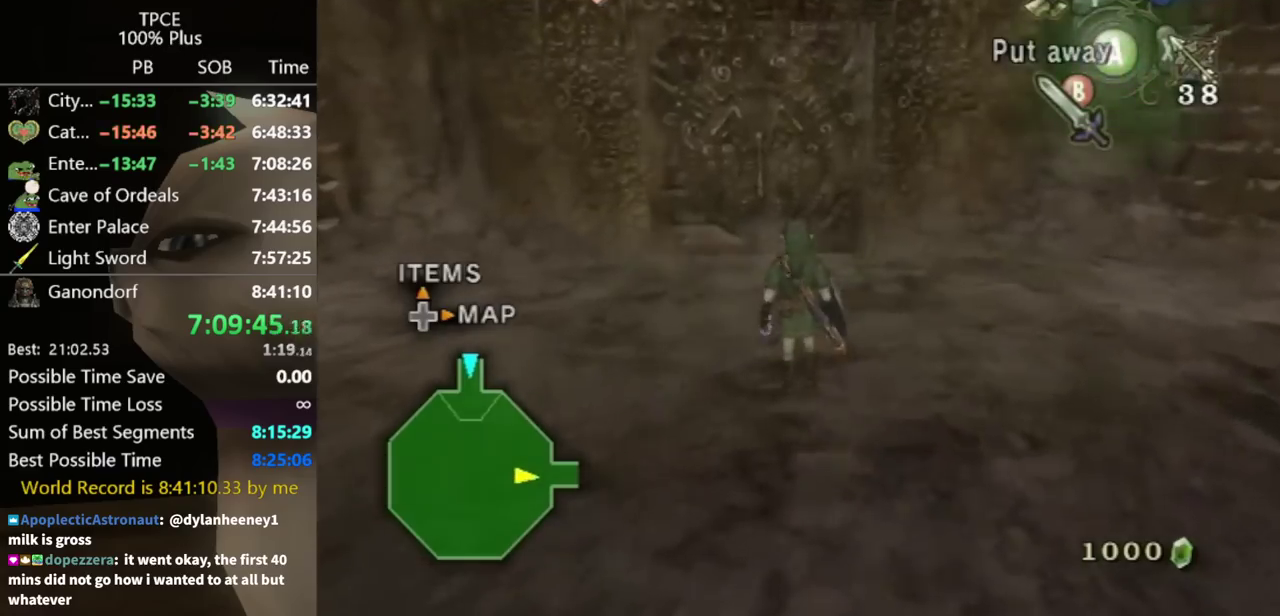
{"buttons": [], "left_stick": "up-left", "right_stick": "center", "events": [[167, "left_stick", "up-left"]]}
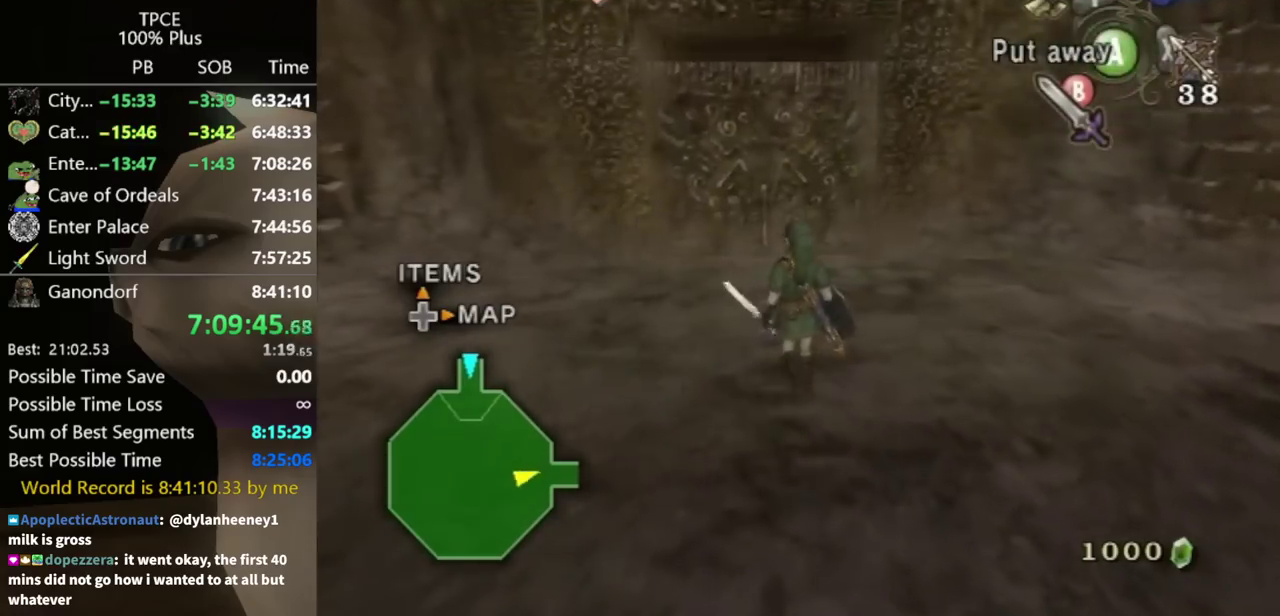
{"buttons": [], "left_stick": "up", "right_stick": "center", "events": [[400, "left_stick", "up"]]}